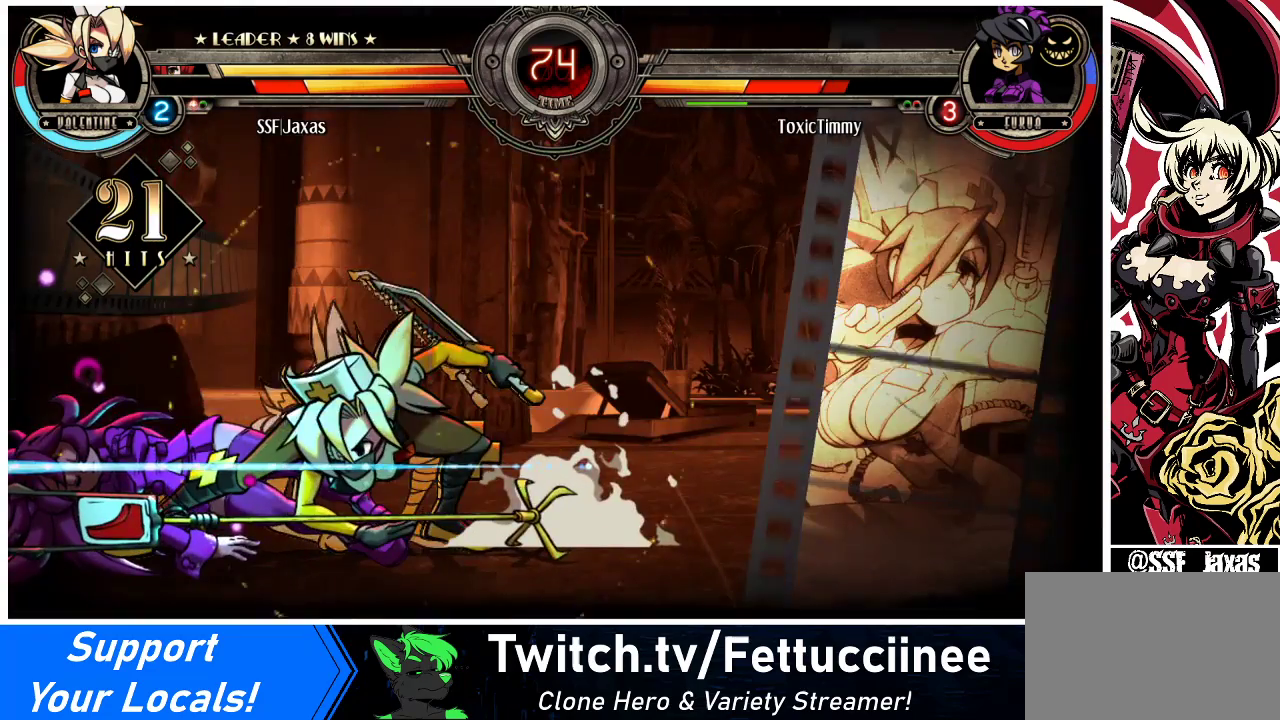
Gameplay with a controller (arcade stick); each line is a JSON object with the inputs held at the frame after it. "events" lists button and stick changes between this image and that frame as [ms after this image, input, new state], when the widget could be followed in between. Not read: L3 R3.
{"buttons": [], "events": []}
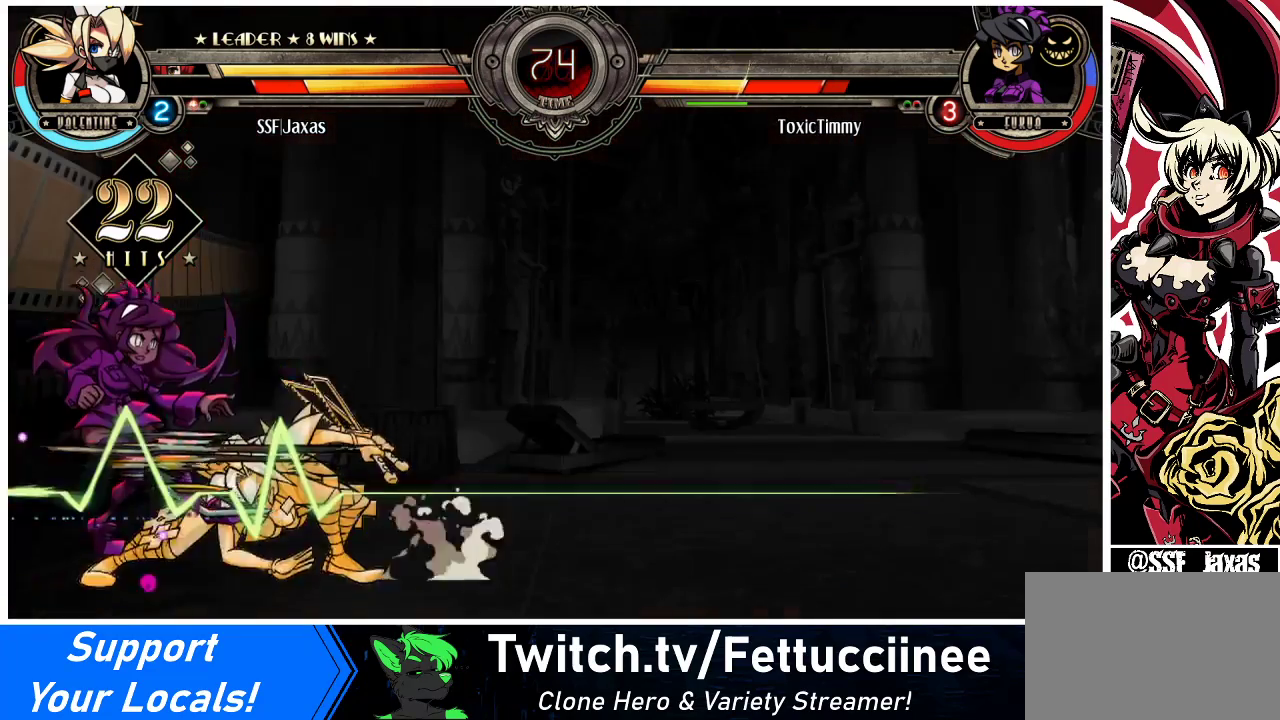
{"buttons": [], "events": []}
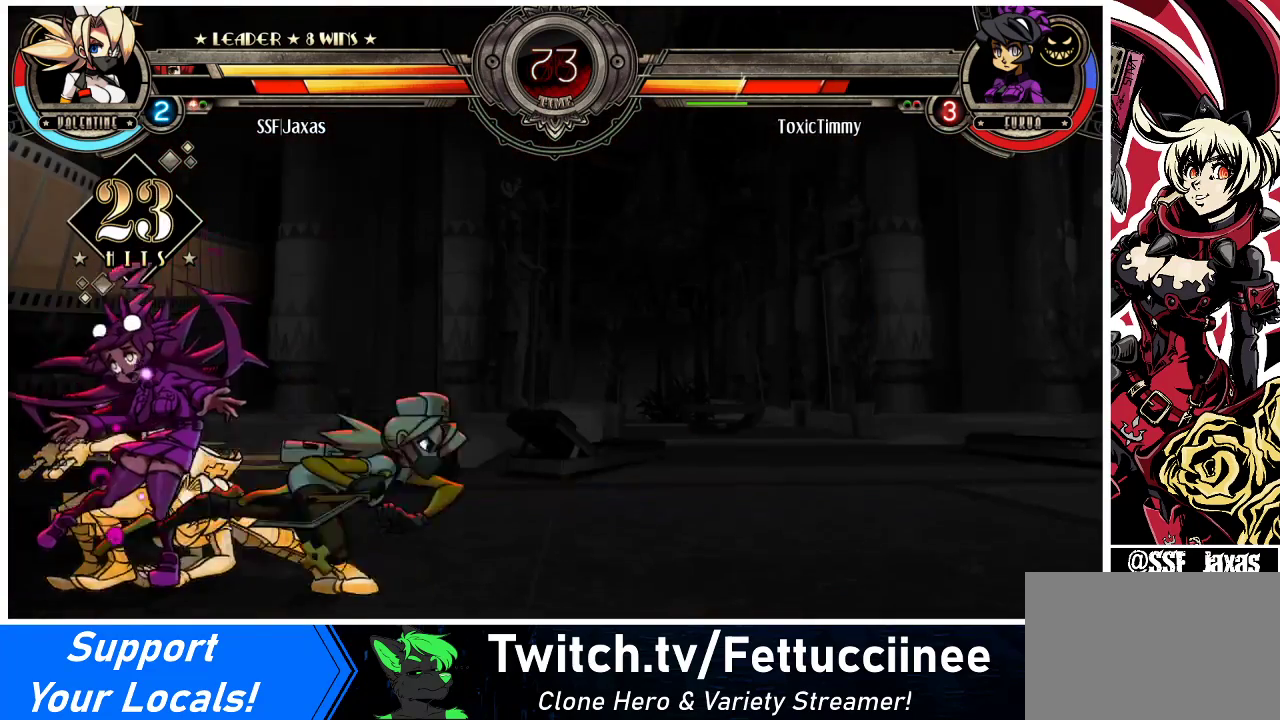
{"buttons": [], "events": []}
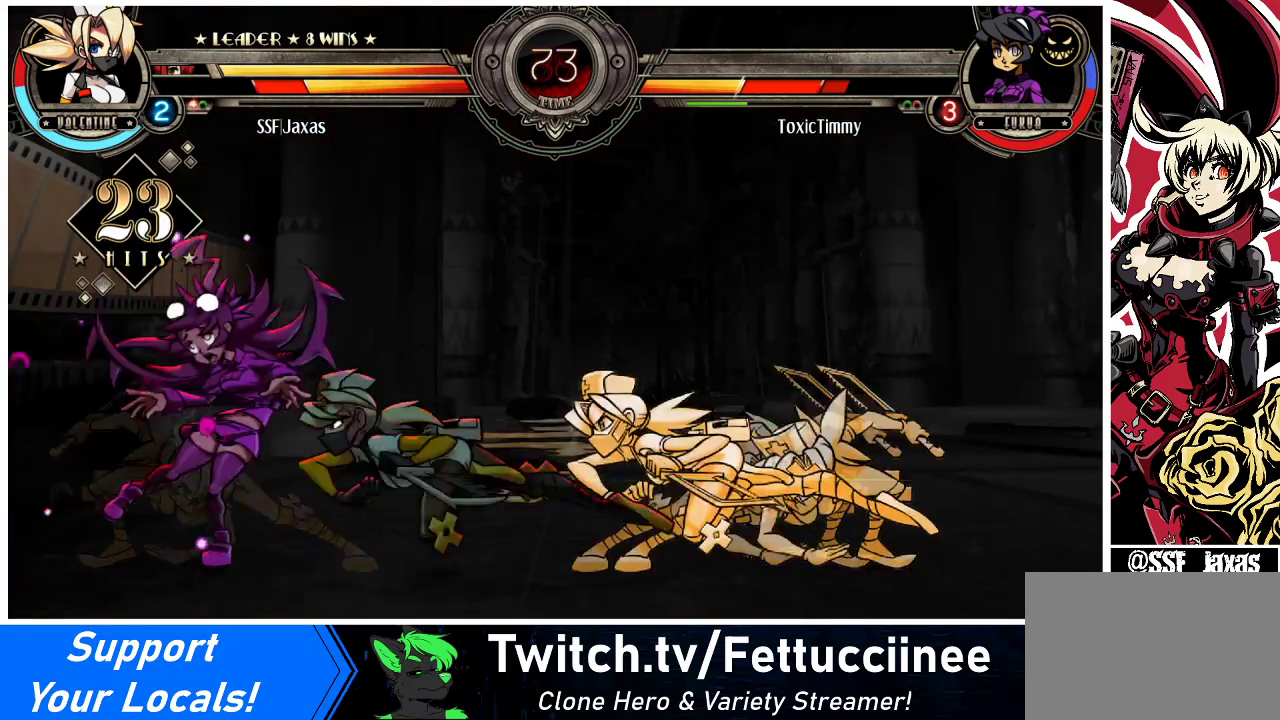
{"buttons": [], "events": []}
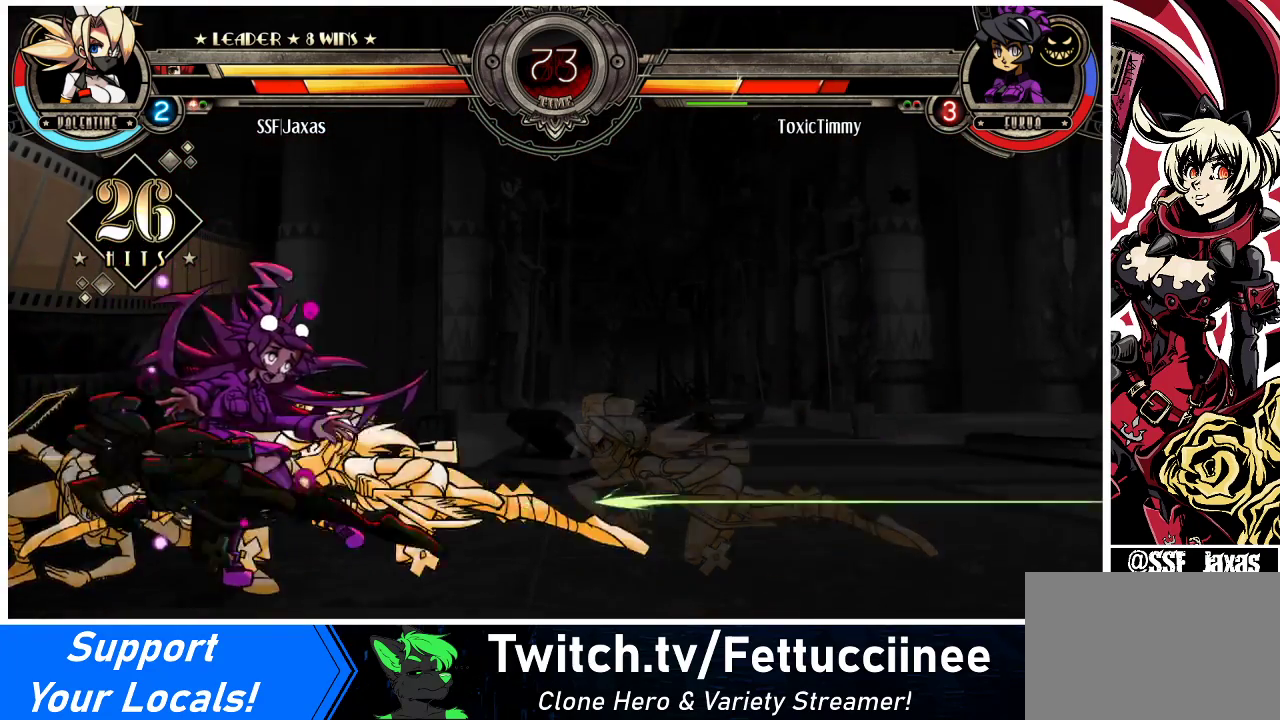
{"buttons": [], "events": []}
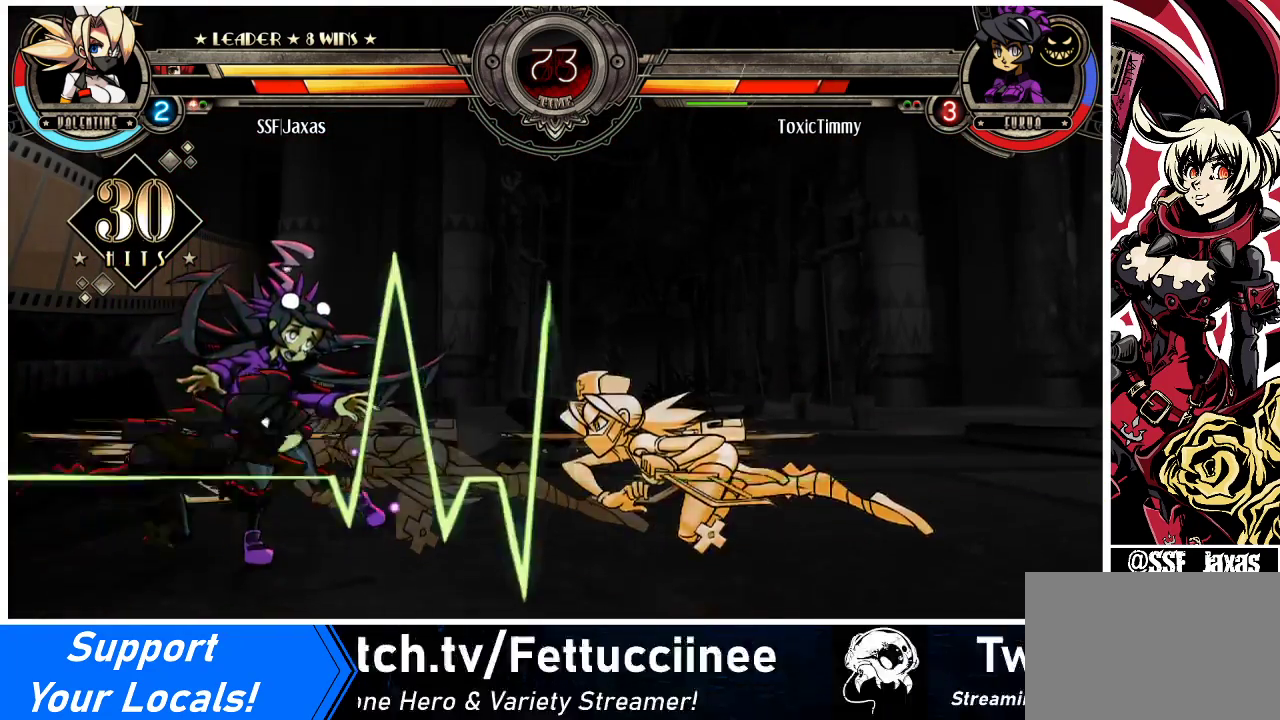
{"buttons": [], "events": []}
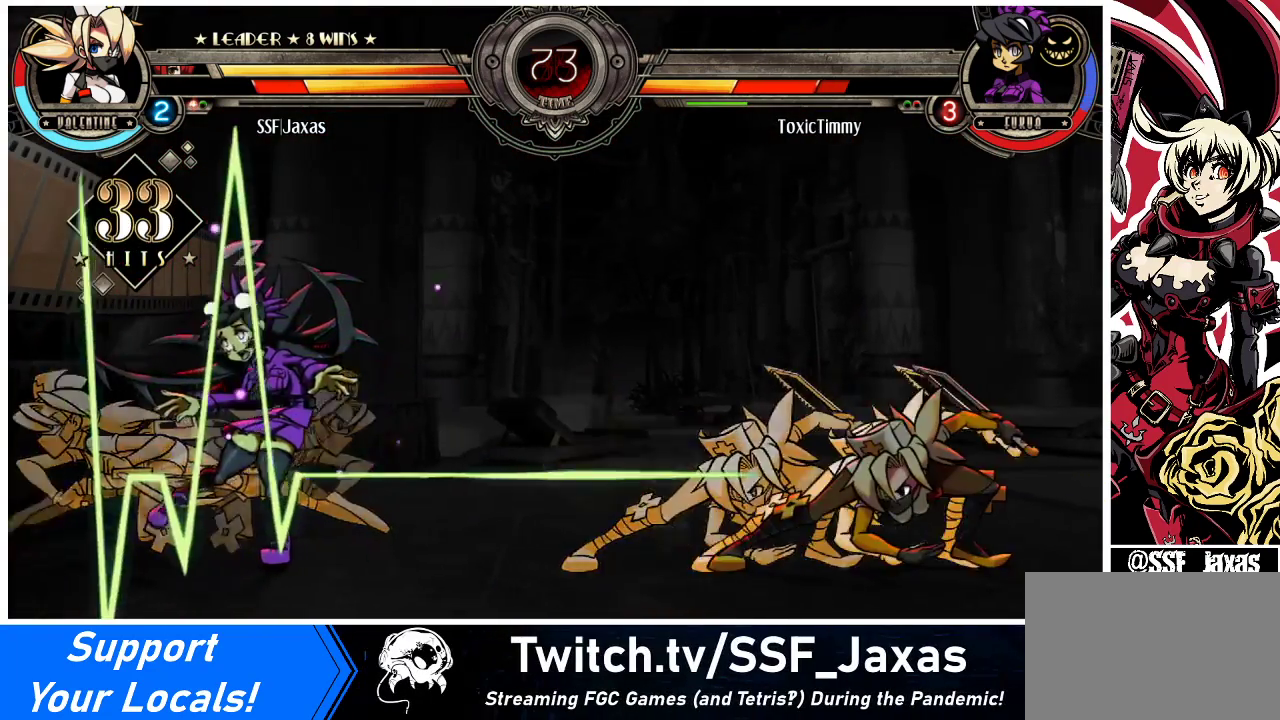
{"buttons": ["DPAD_LEFT"], "events": [[267, "DPAD_DOWN", "down"], [333, "DPAD_LEFT", "down"], [367, "CIRCLE", "down"], [367, "DPAD_DOWN", "up"], [367, "R2", "down"], [433, "CIRCLE", "up"], [433, "R2", "up"]]}
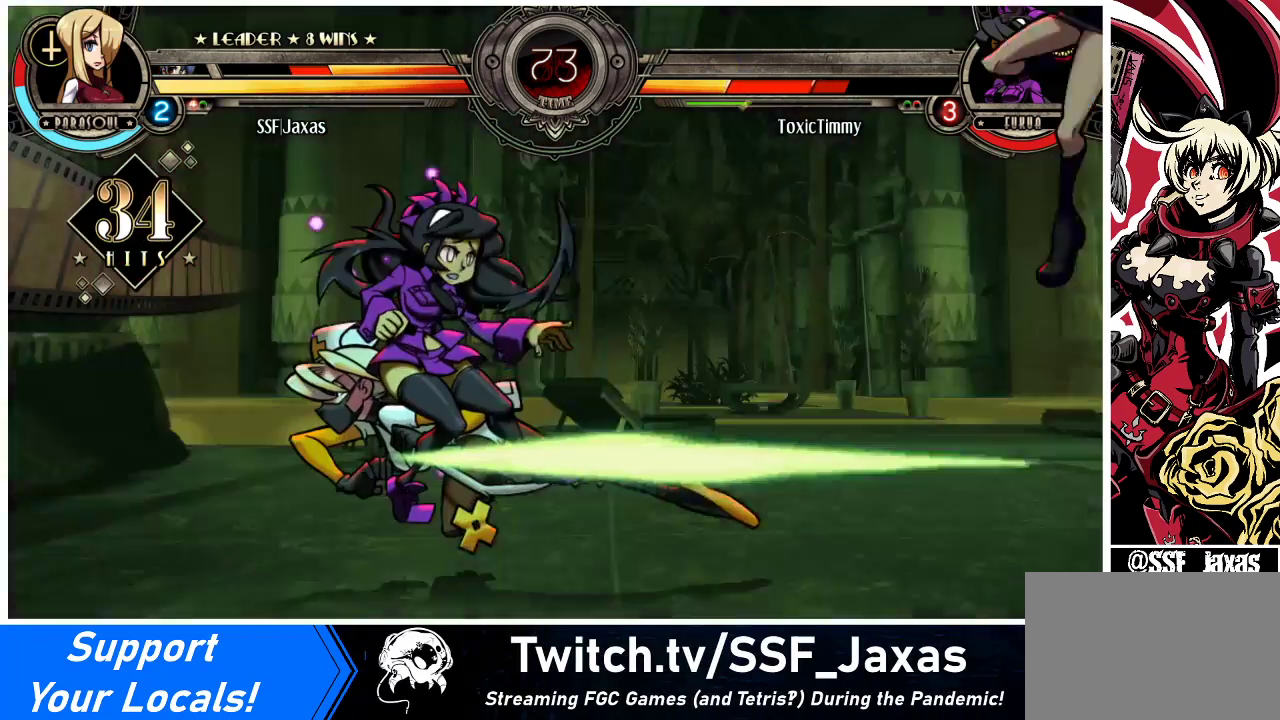
{"buttons": ["DPAD_LEFT"], "events": []}
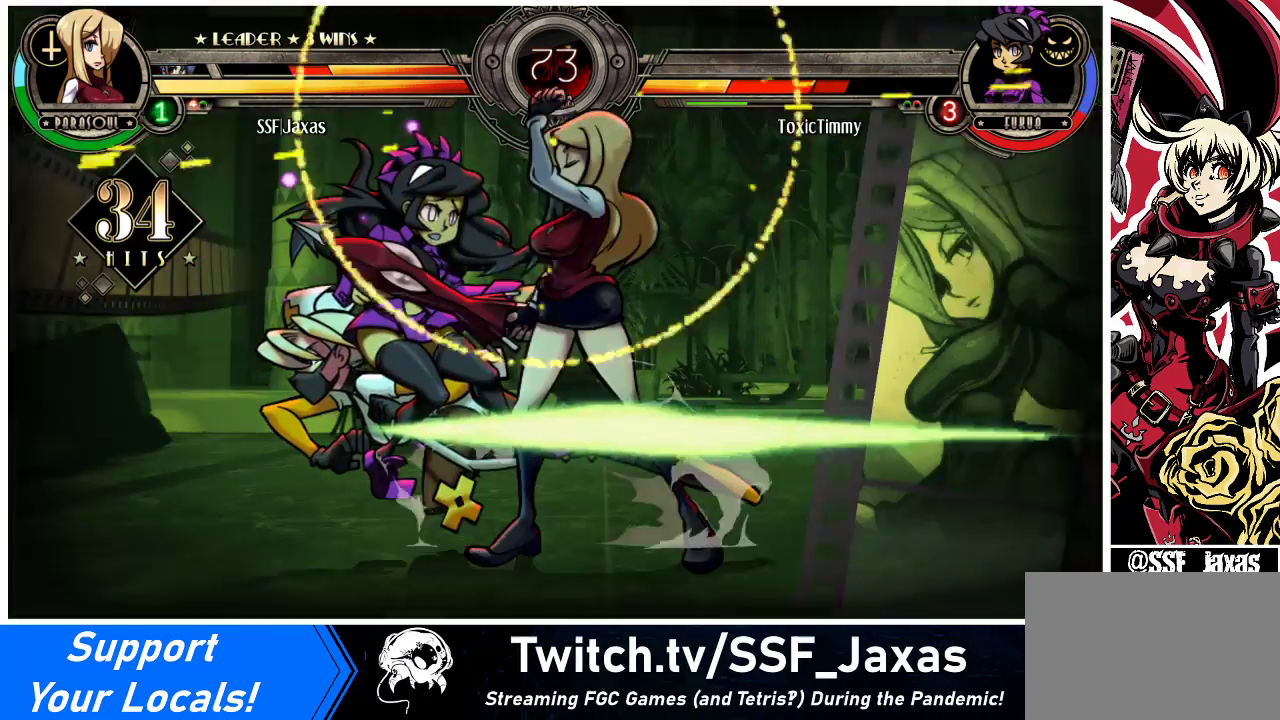
{"buttons": ["DPAD_LEFT"], "events": []}
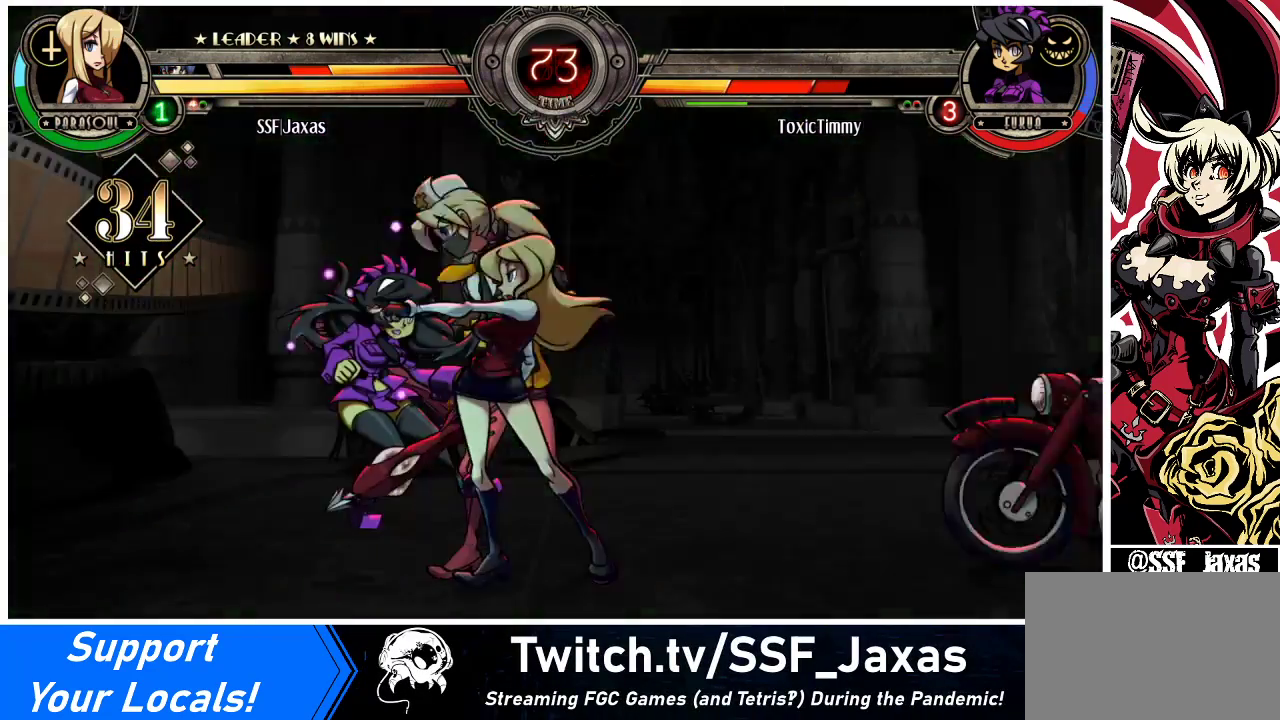
{"buttons": [], "events": [[367, "DPAD_LEFT", "up"]]}
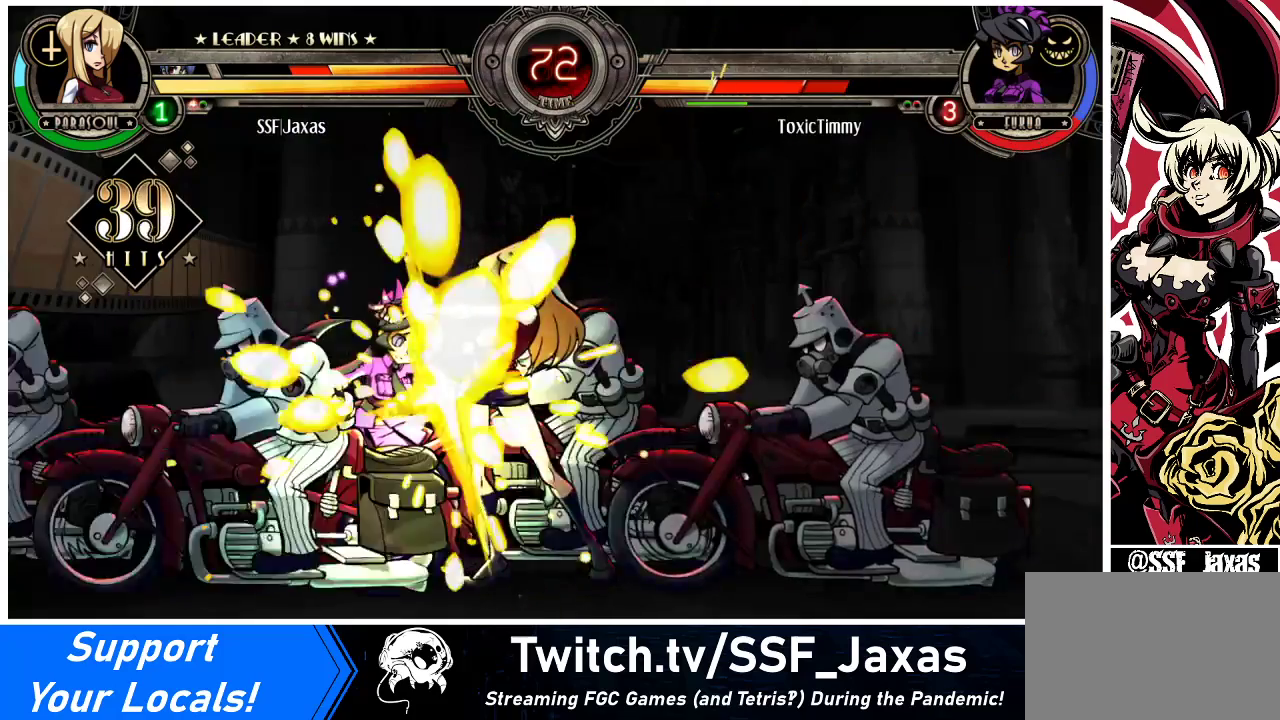
{"buttons": [], "events": []}
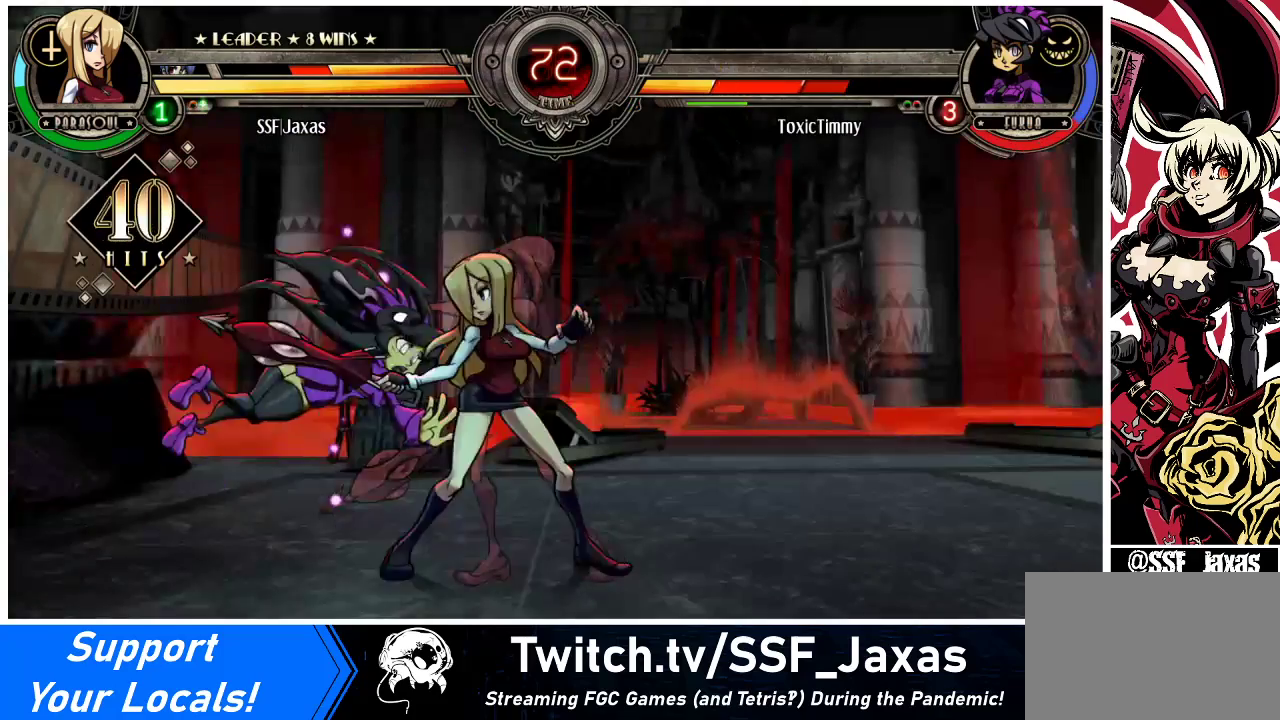
{"buttons": [], "events": [[100, "DPAD_LEFT", "down"], [367, "DPAD_LEFT", "up"]]}
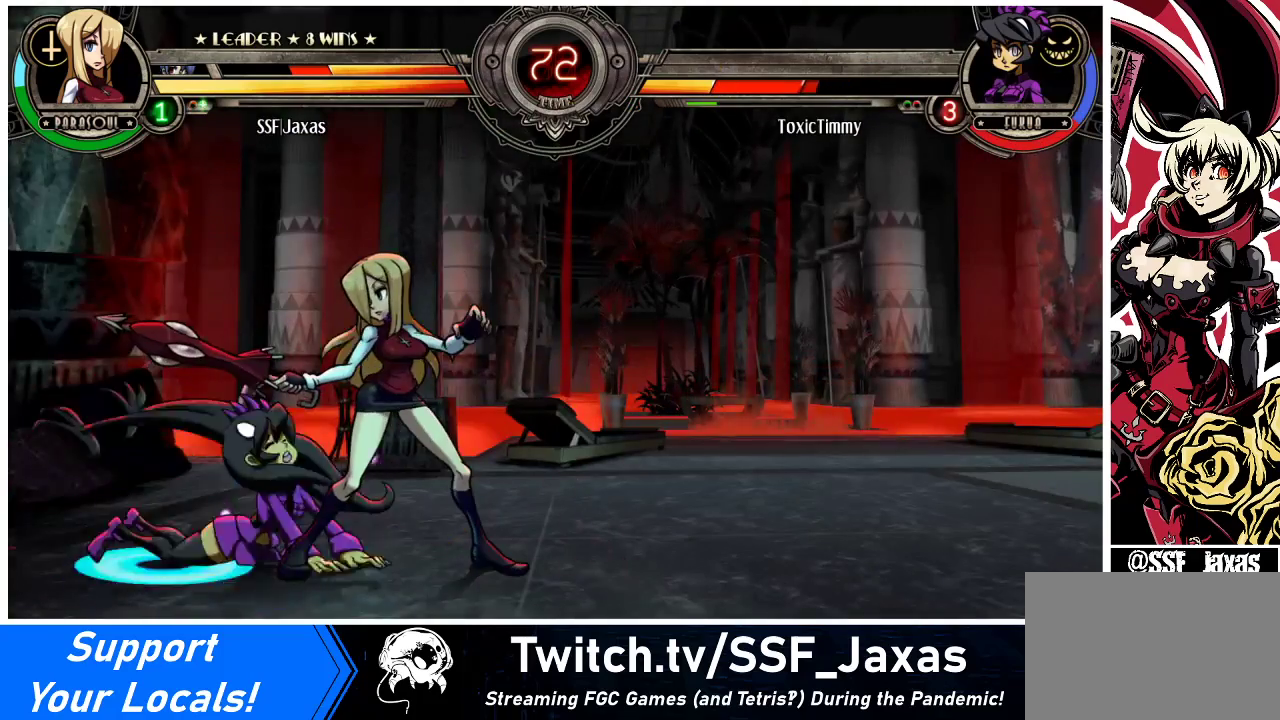
{"buttons": ["R2"], "events": [[300, "DPAD_LEFT", "down"], [333, "DPAD_UP", "down"], [467, "DPAD_UP", "up"], [467, "R2", "down"], [500, "DPAD_LEFT", "up"]]}
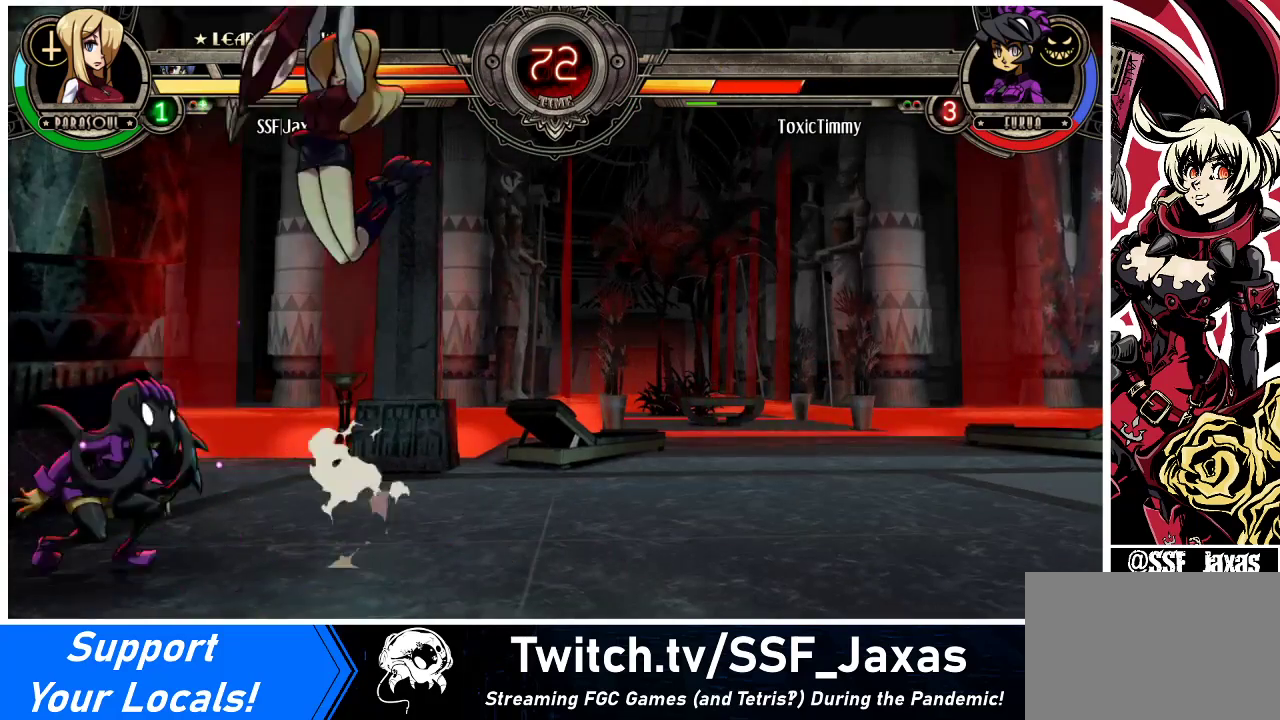
{"buttons": ["DPAD_DOWN"], "events": [[67, "R2", "up"], [167, "DPAD_RIGHT", "down"], [400, "DPAD_DOWN", "down"], [467, "DPAD_RIGHT", "up"]]}
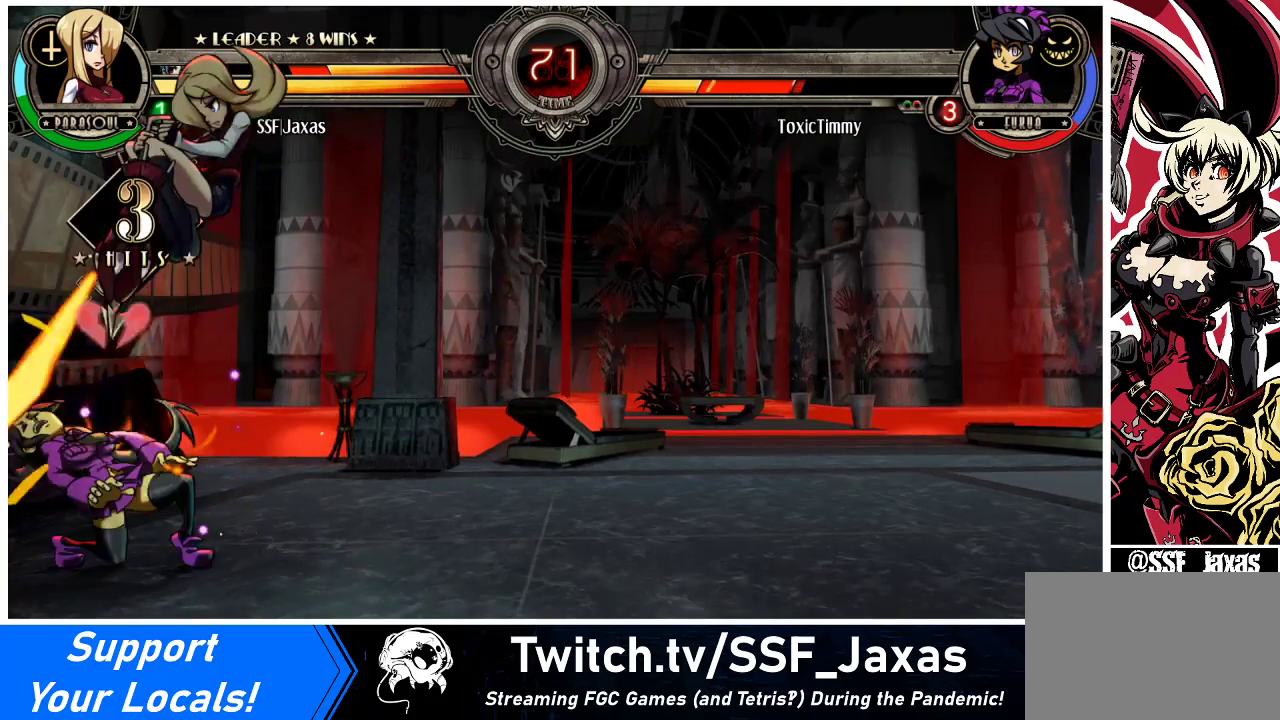
{"buttons": ["CIRCLE", "DPAD_DOWN"], "events": [[300, "CROSS", "down"], [433, "CROSS", "up"], [467, "CIRCLE", "down"]]}
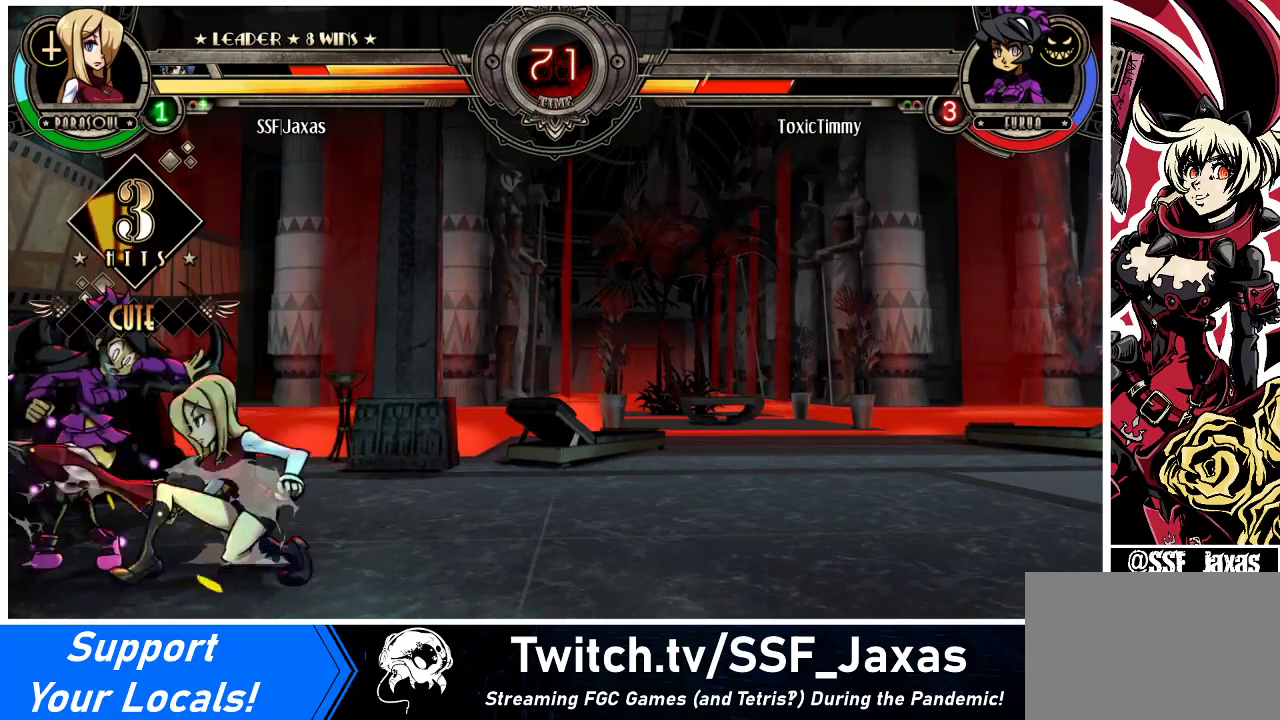
{"buttons": ["DPAD_RIGHT"], "events": [[133, "CIRCLE", "up"], [167, "DPAD_DOWN", "up"], [167, "DPAD_LEFT", "down"], [300, "DPAD_LEFT", "up"], [300, "DPAD_RIGHT", "down"], [400, "R1", "down"], [500, "R1", "up"]]}
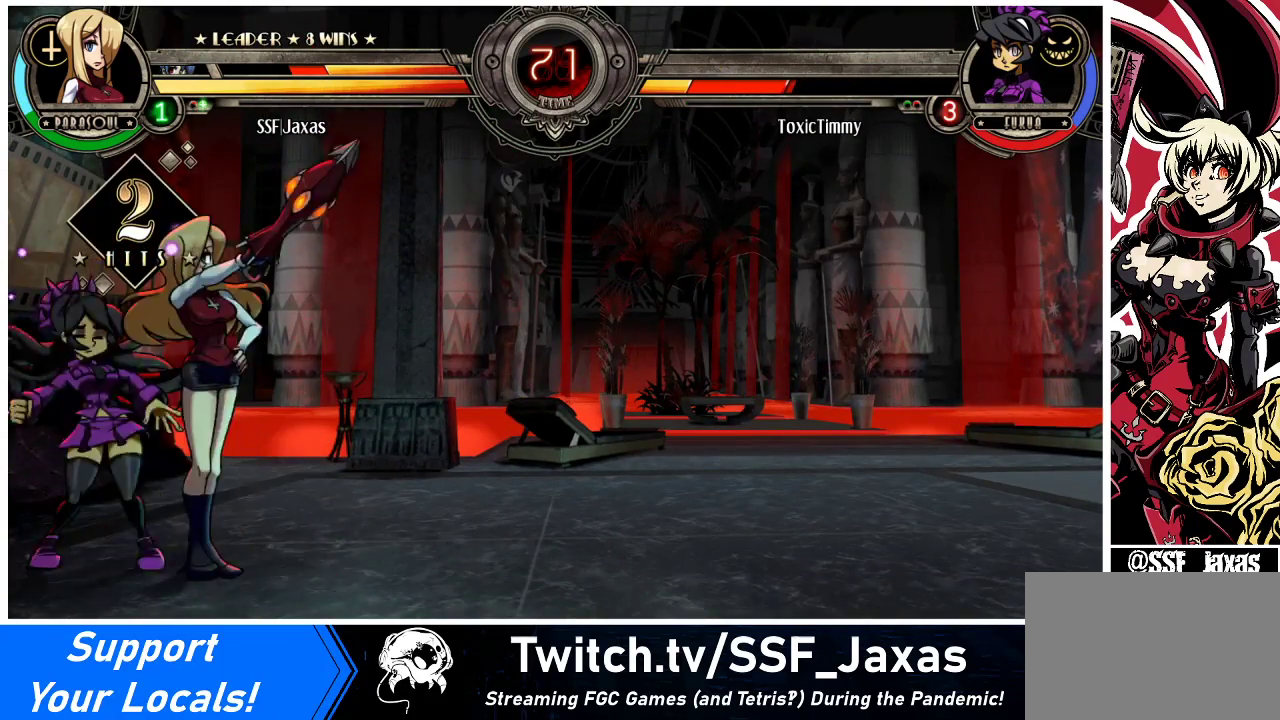
{"buttons": [], "events": [[233, "R1", "down"], [433, "R1", "up"], [500, "DPAD_RIGHT", "up"]]}
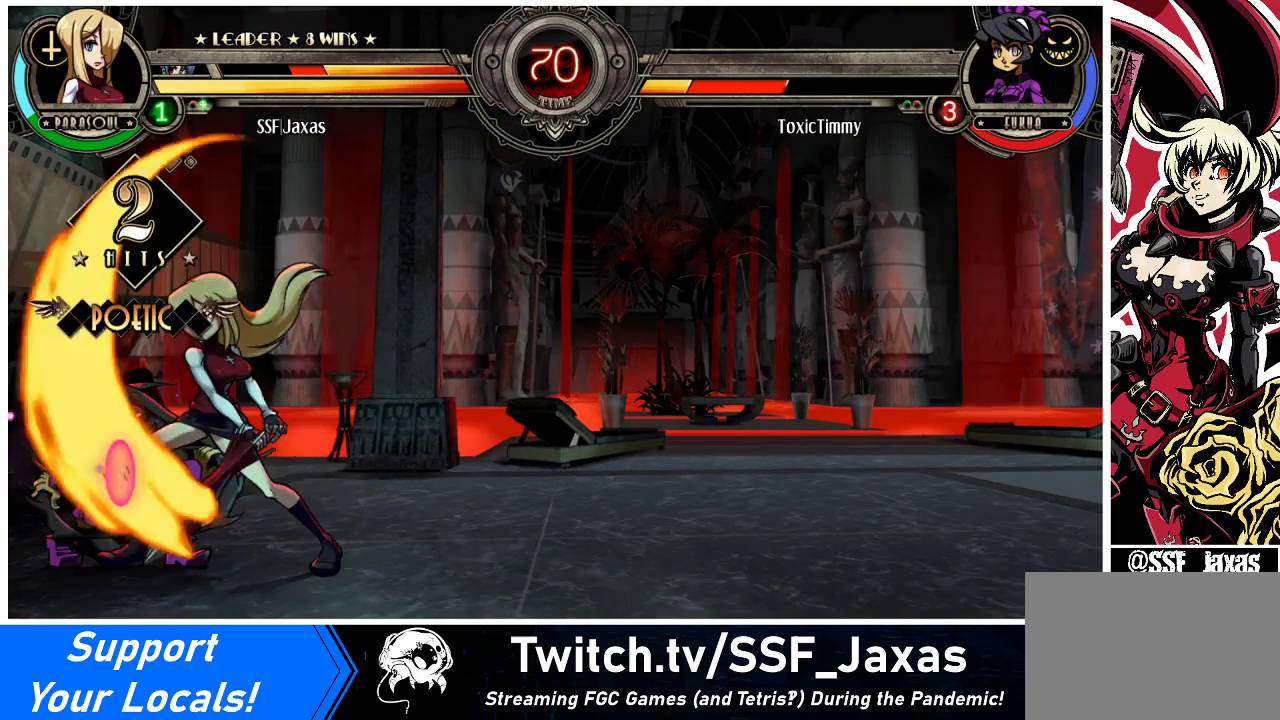
{"buttons": [], "events": [[33, "DPAD_LEFT", "down"], [100, "SQUARE", "down"], [267, "DPAD_LEFT", "up"], [267, "SQUARE", "up"]]}
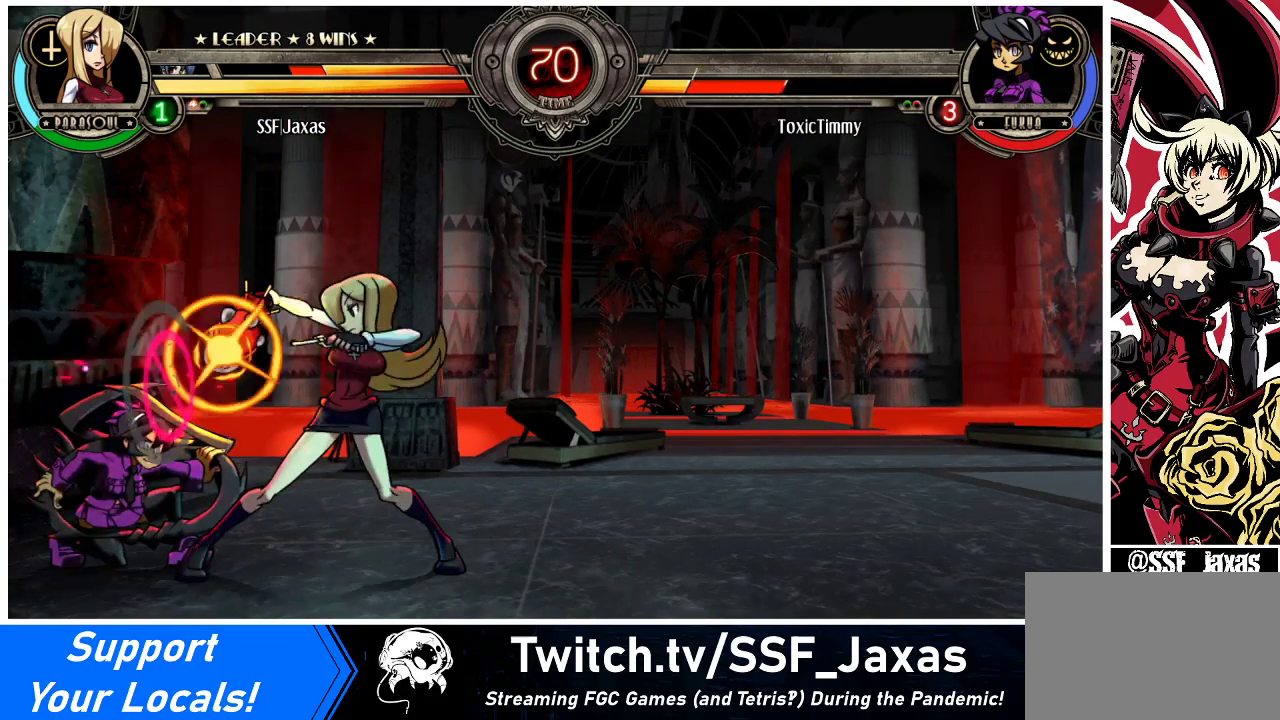
{"buttons": ["DPAD_DOWN"], "events": [[167, "DPAD_RIGHT", "down"], [200, "DPAD_DOWN", "down"], [233, "DPAD_RIGHT", "up"], [300, "CROSS", "down"], [467, "CROSS", "up"]]}
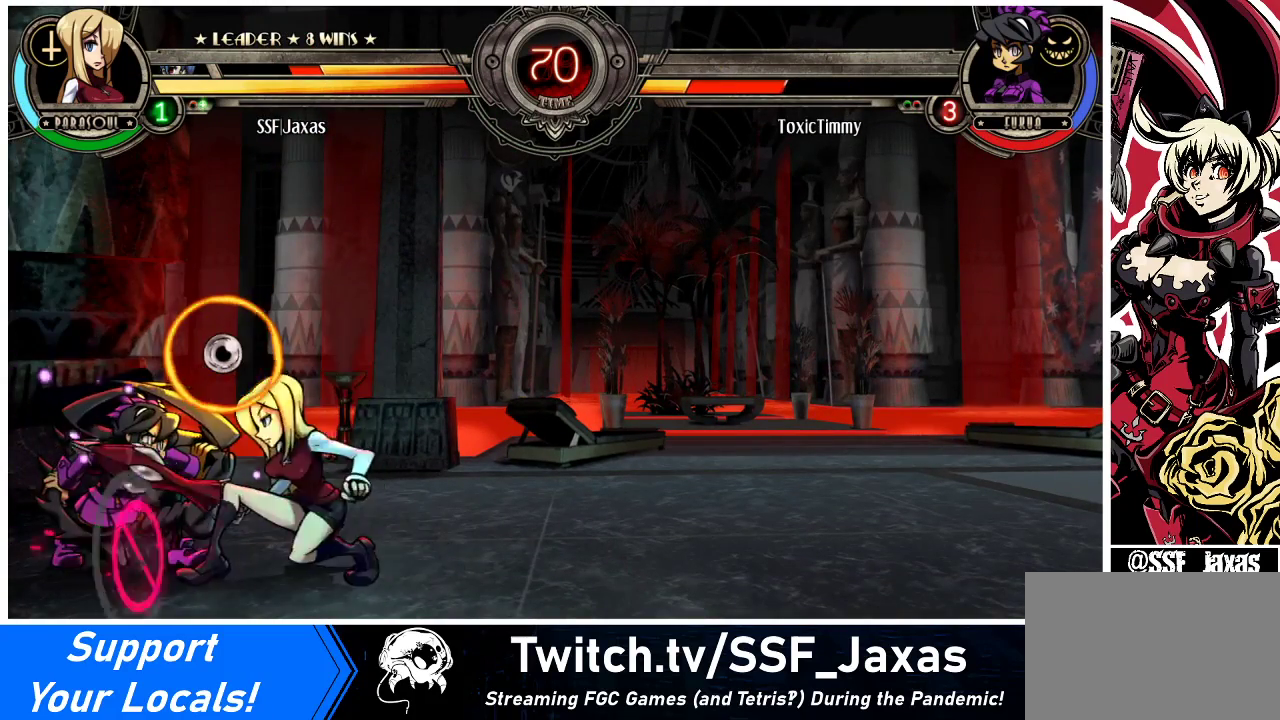
{"buttons": ["DPAD_RIGHT"], "events": [[33, "CIRCLE", "down"], [100, "DPAD_DOWN", "up"], [100, "DPAD_RIGHT", "down"], [133, "CIRCLE", "up"], [300, "R2", "down"], [433, "R2", "up"]]}
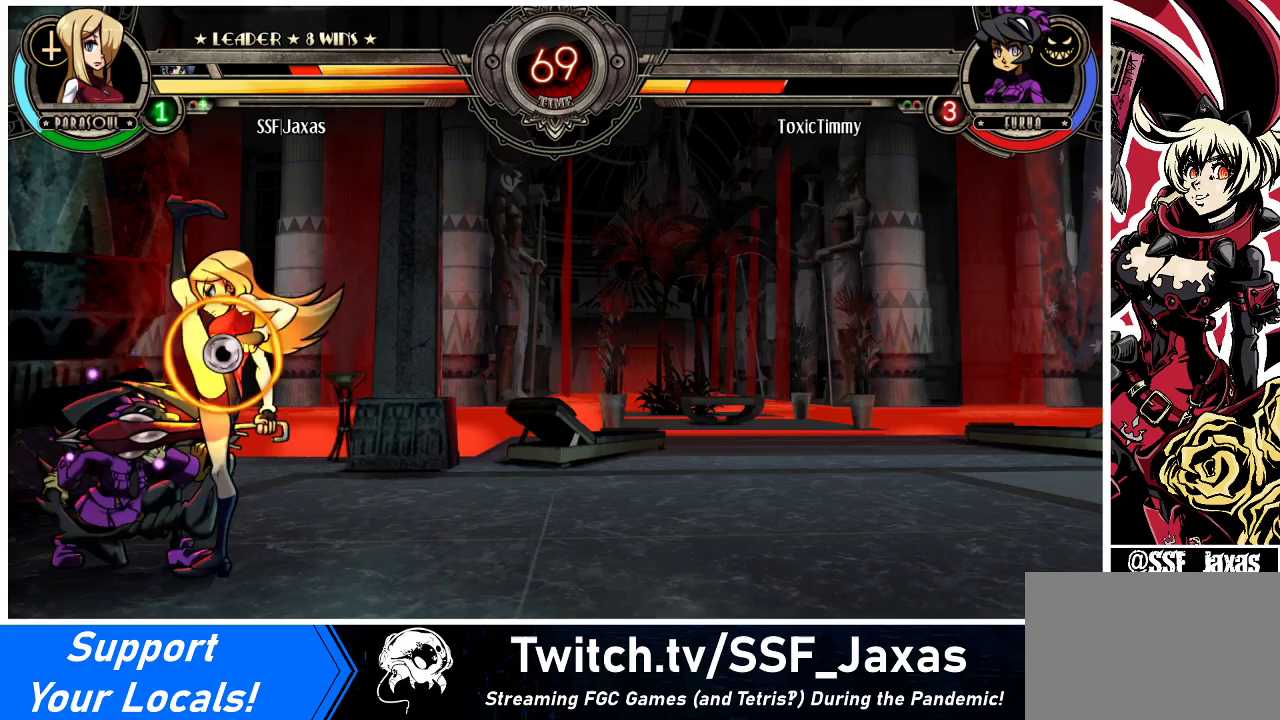
{"buttons": [], "events": [[500, "DPAD_RIGHT", "up"]]}
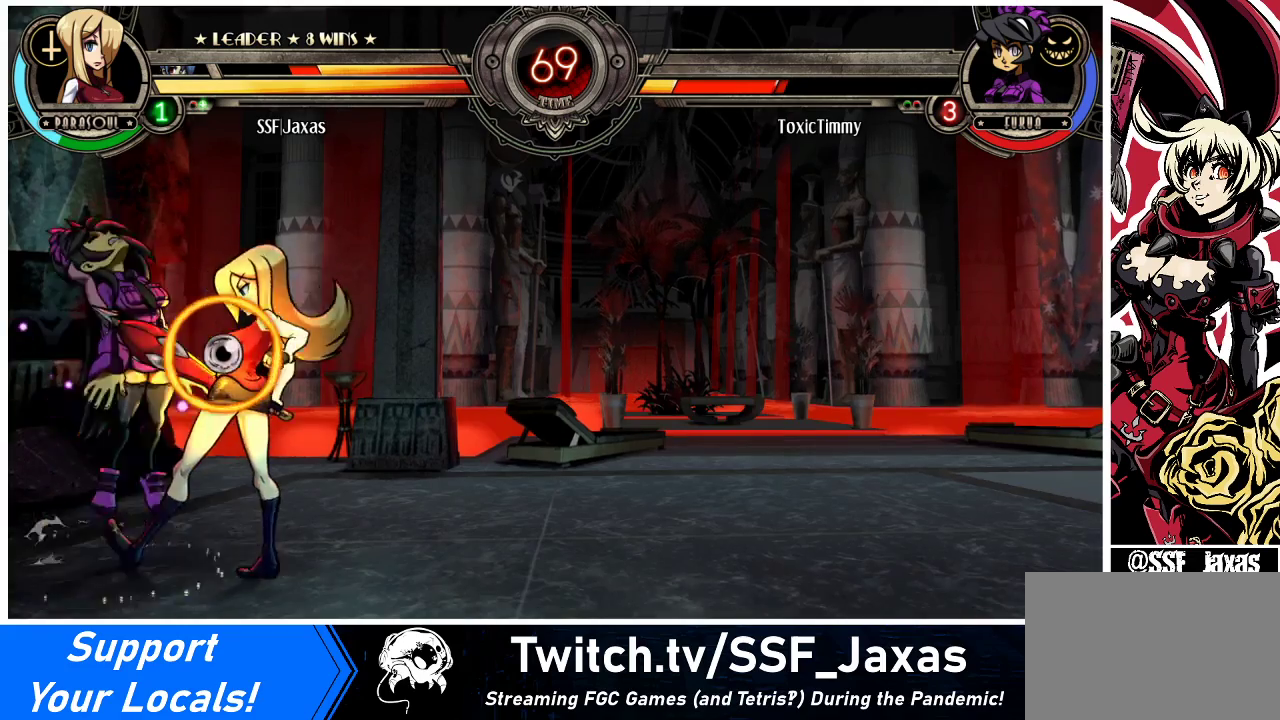
{"buttons": ["DPAD_DOWN"], "events": [[167, "DPAD_DOWN", "down"], [300, "CIRCLE", "down"], [467, "CIRCLE", "up"]]}
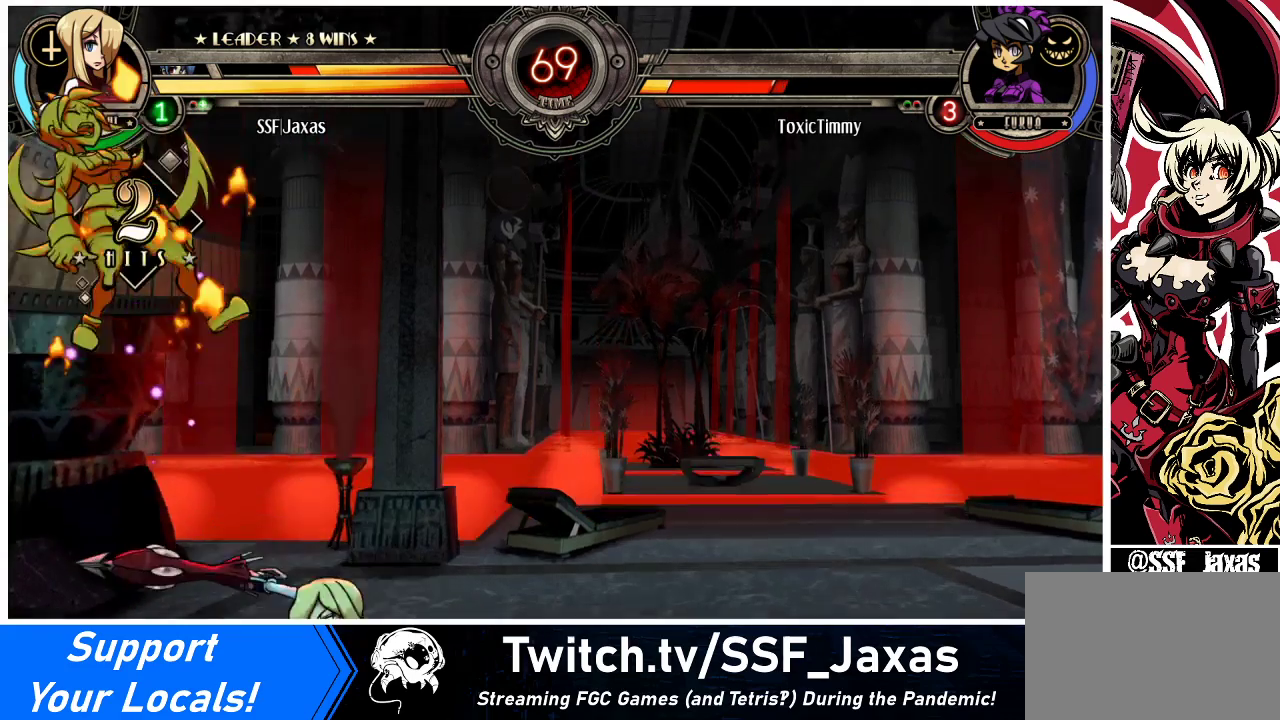
{"buttons": ["DPAD_LEFT"], "events": [[367, "DPAD_DOWN", "up"], [500, "DPAD_LEFT", "down"]]}
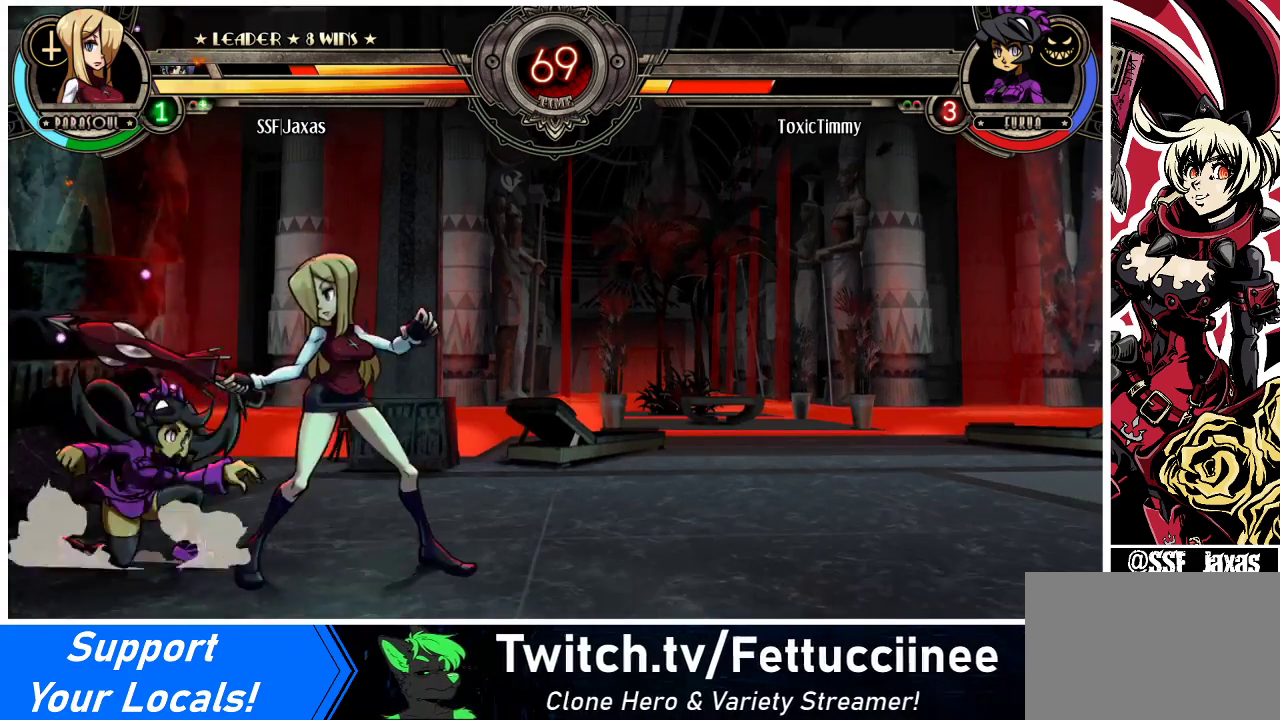
{"buttons": ["DPAD_DOWN", "DPAD_RIGHT"], "events": [[100, "DPAD_LEFT", "up"], [100, "DPAD_UP", "down"], [133, "DPAD_RIGHT", "down"], [200, "DPAD_UP", "up"], [267, "CROSS", "down"], [267, "SQUARE", "down"], [367, "CROSS", "up"], [400, "SQUARE", "up"], [500, "DPAD_DOWN", "down"]]}
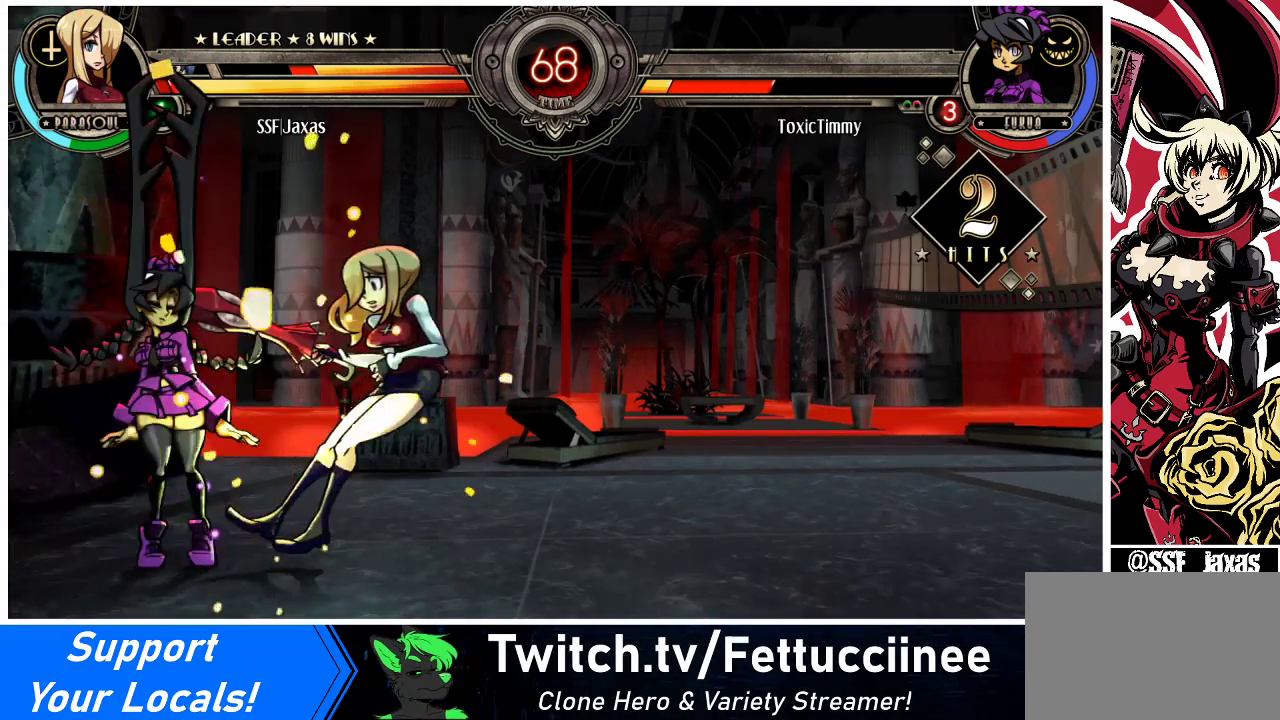
{"buttons": ["DPAD_RIGHT"], "events": [[333, "DPAD_DOWN", "up"]]}
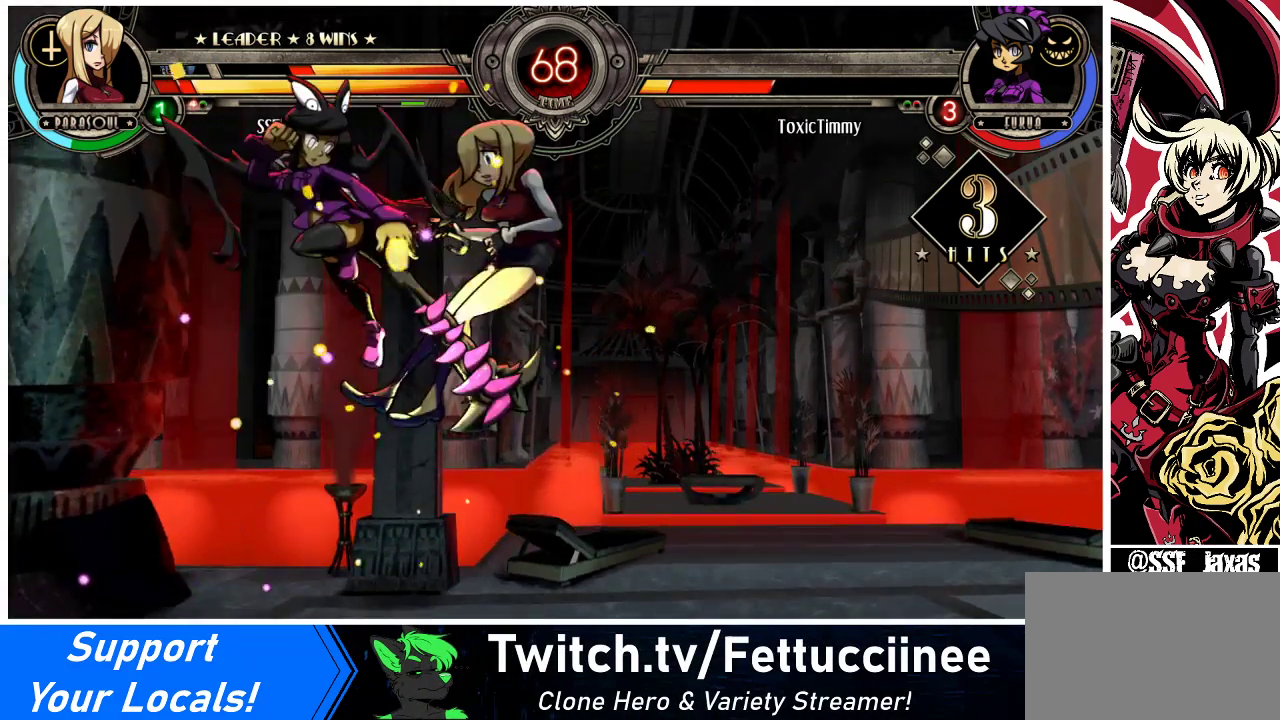
{"buttons": ["DPAD_DOWN", "DPAD_RIGHT"], "events": [[300, "DPAD_DOWN", "down"]]}
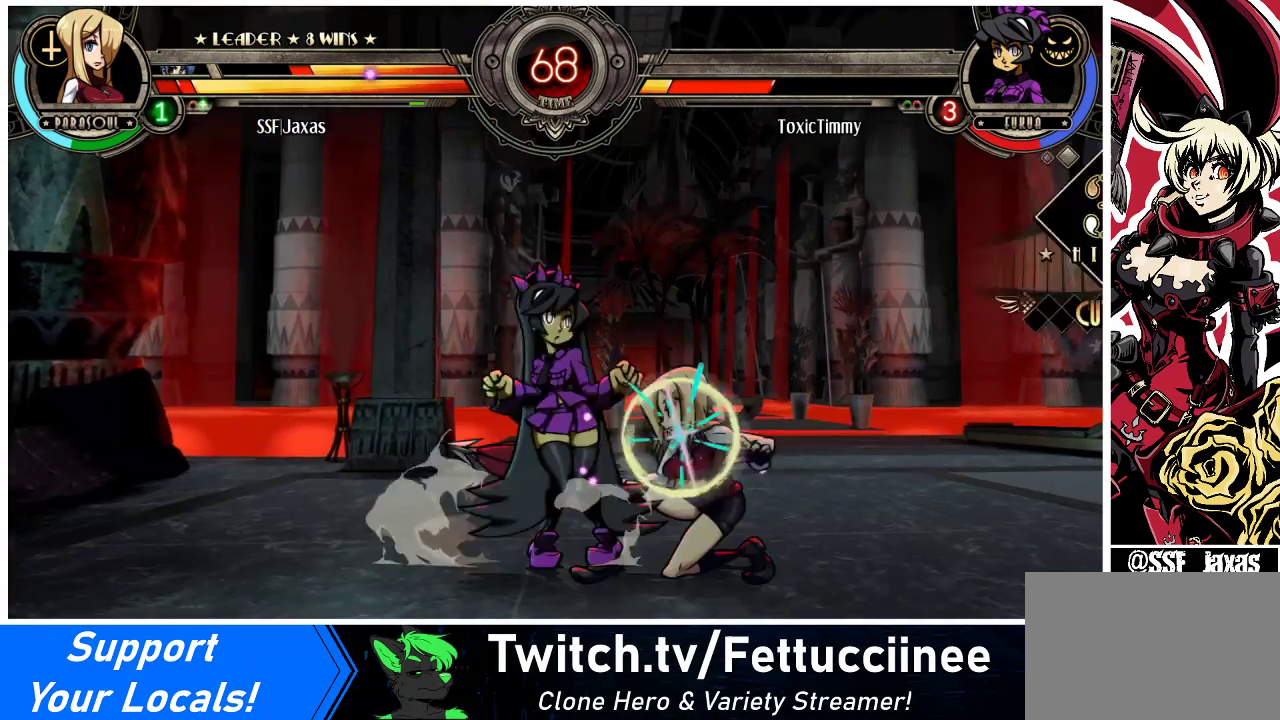
{"buttons": ["DPAD_DOWN", "DPAD_RIGHT"], "events": []}
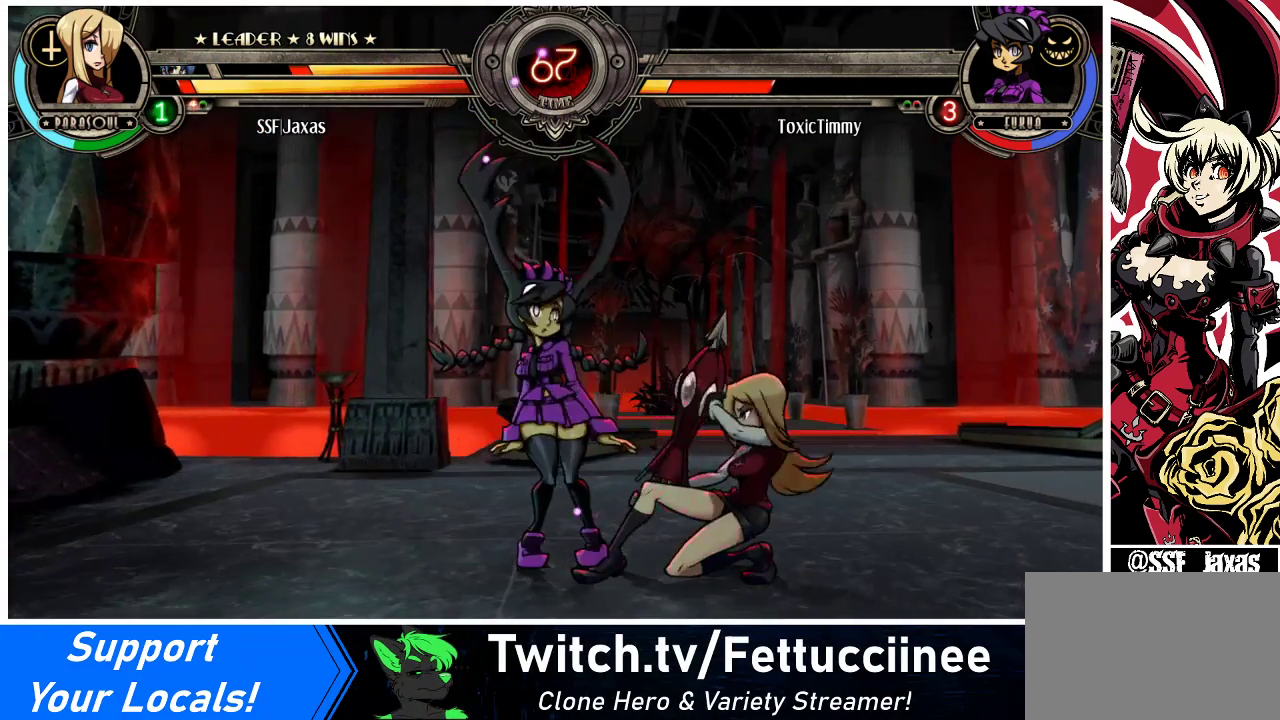
{"buttons": ["DPAD_LEFT"], "events": [[67, "DPAD_DOWN", "up"], [67, "DPAD_RIGHT", "up"], [67, "DPAD_UP", "down"], [67, "R2", "down"], [133, "R2", "up"], [167, "DPAD_UP", "up"], [233, "DPAD_LEFT", "down"], [300, "DPAD_DOWN", "down"], [467, "DPAD_DOWN", "up"]]}
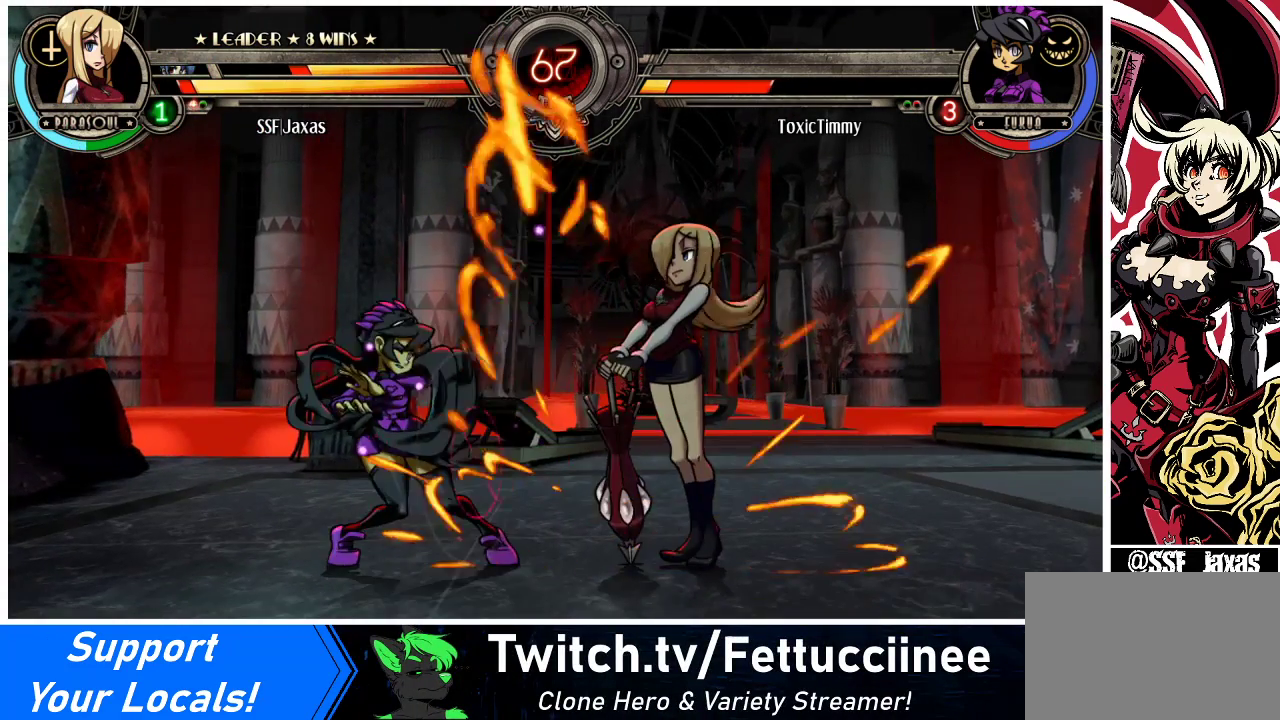
{"buttons": ["DPAD_DOWN", "DPAD_RIGHT"], "events": [[33, "SQUARE", "down"], [33, "TRIANGLE", "down"], [67, "TRIANGLE", "up"], [100, "SQUARE", "up"], [400, "DPAD_DOWN", "down"], [400, "DPAD_LEFT", "up"], [433, "DPAD_RIGHT", "down"]]}
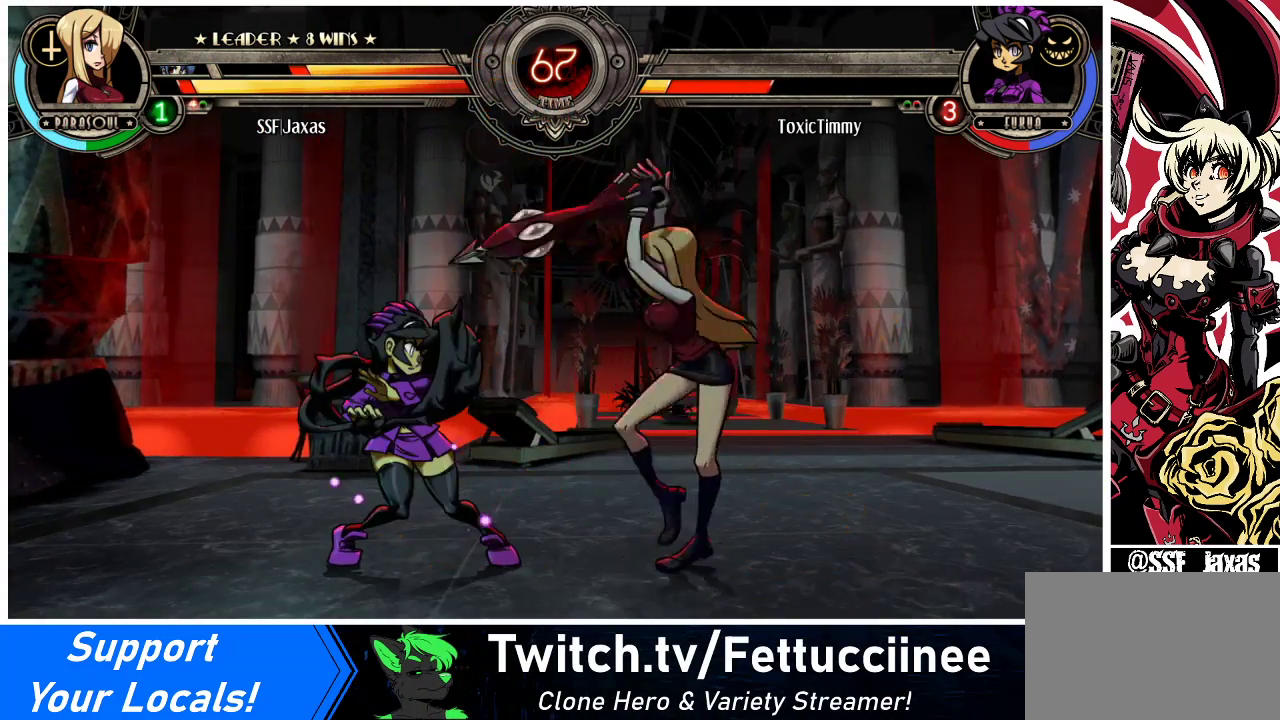
{"buttons": ["DPAD_DOWN", "DPAD_RIGHT"], "events": []}